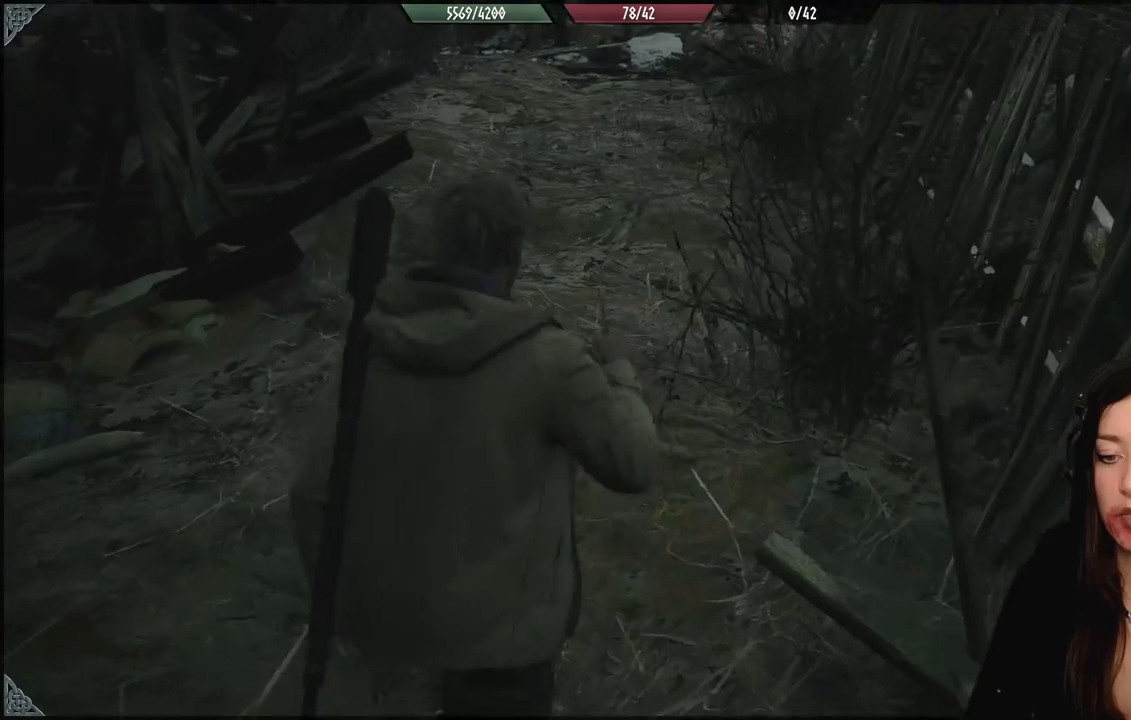
Gameplay with a controller (Xbox layout); each line is a JSON object with the inputs held at the frame after it. "events" lists button and stick changes between this image and that frame as [ms after this image, input, new state], when the widget could be followed in between.
{"buttons": [], "left_stick": "up-left", "right_stick": "center", "events": [[283, "left_stick", "up-left"], [283, "right_stick", "up"], [467, "right_stick", "center"]]}
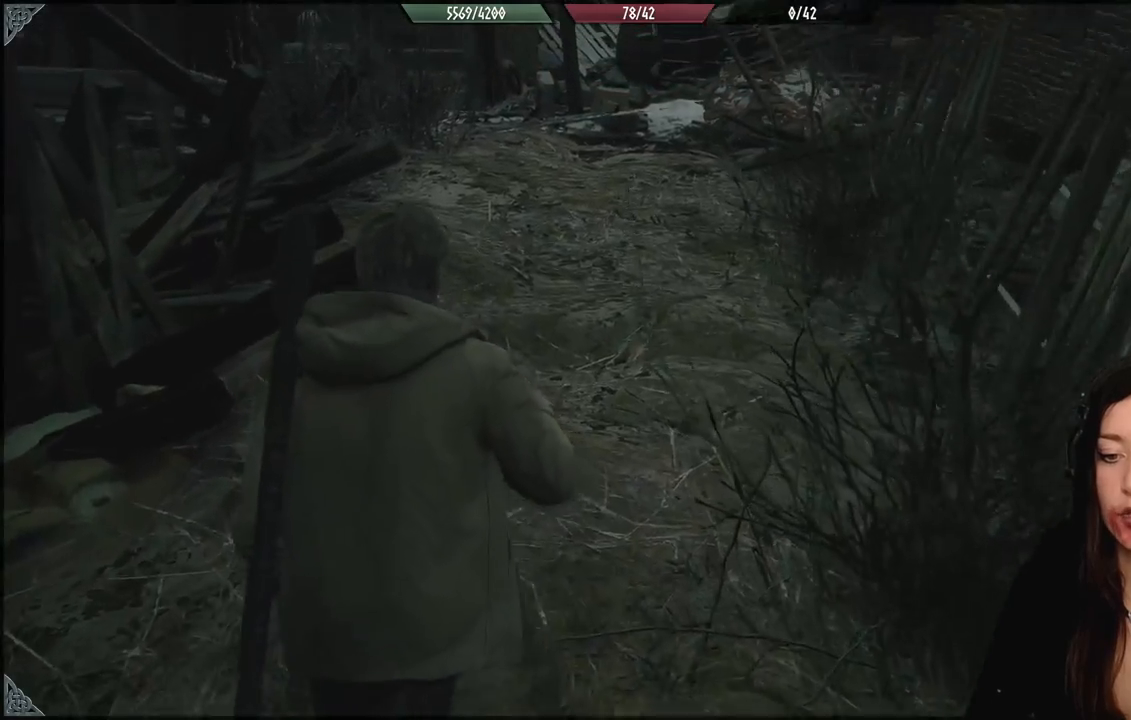
{"buttons": [], "left_stick": "up", "right_stick": "up", "events": [[83, "left_stick", "up"], [417, "right_stick", "up"]]}
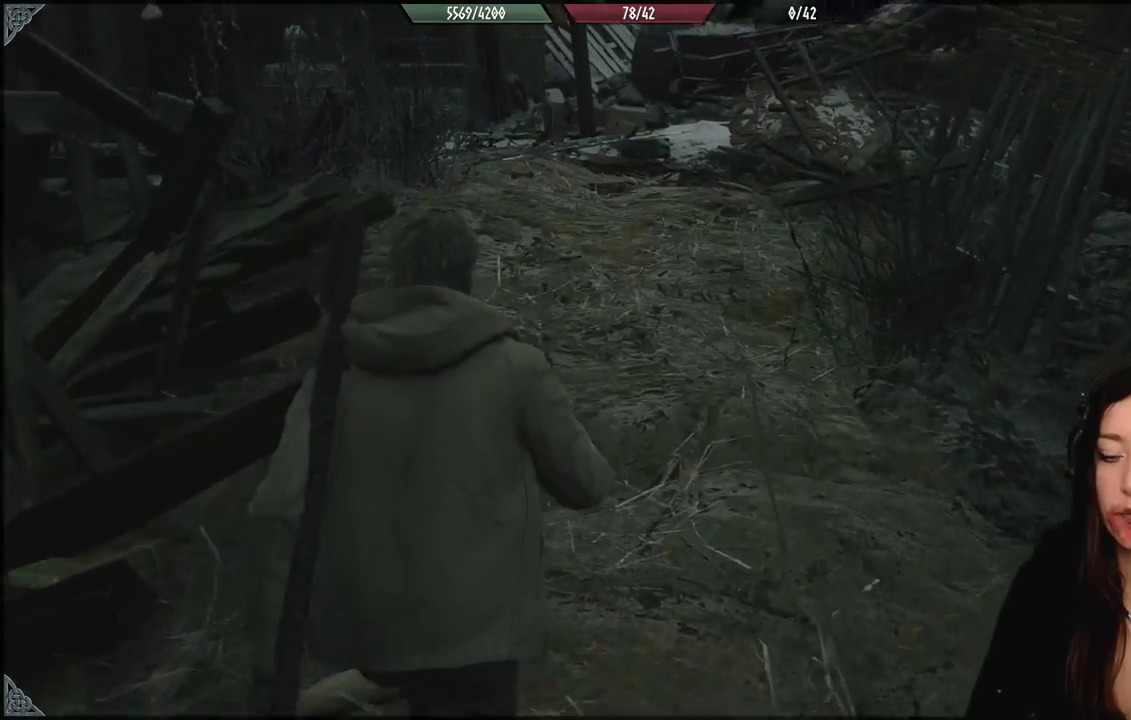
{"buttons": [], "left_stick": "up", "right_stick": "center", "events": [[67, "right_stick", "center"]]}
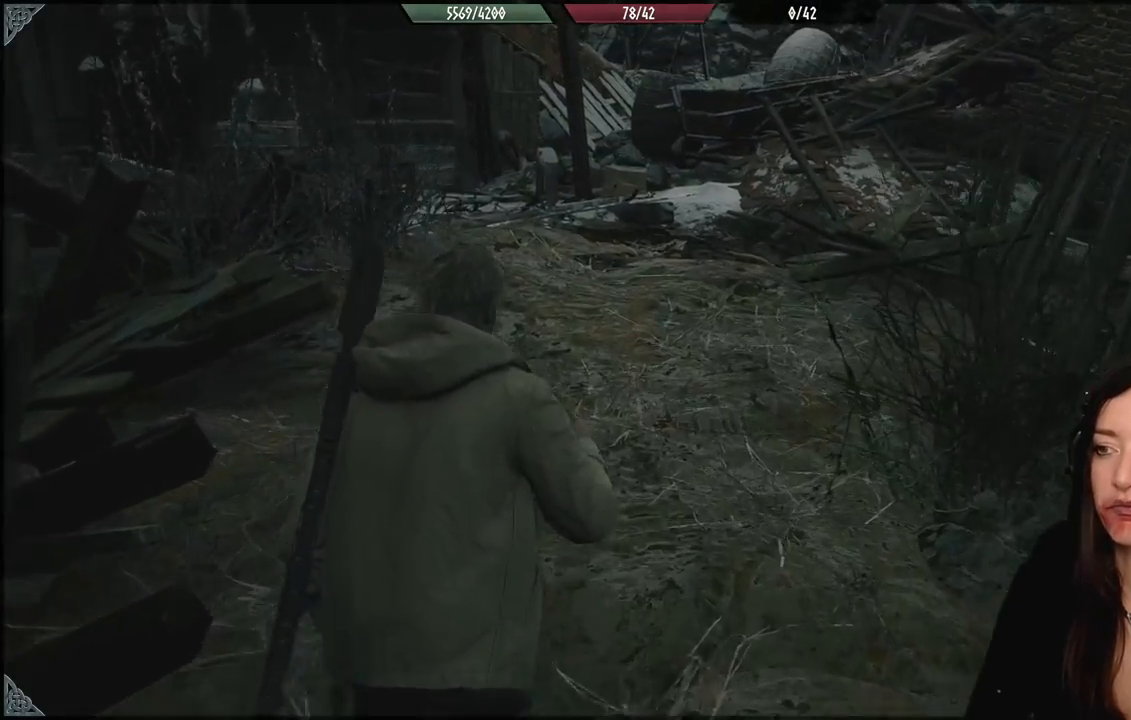
{"buttons": [], "left_stick": "up-left", "right_stick": "right", "events": [[17, "left_stick", "up-right"], [83, "right_stick", "right"], [200, "left_stick", "up"], [333, "left_stick", "up-left"]]}
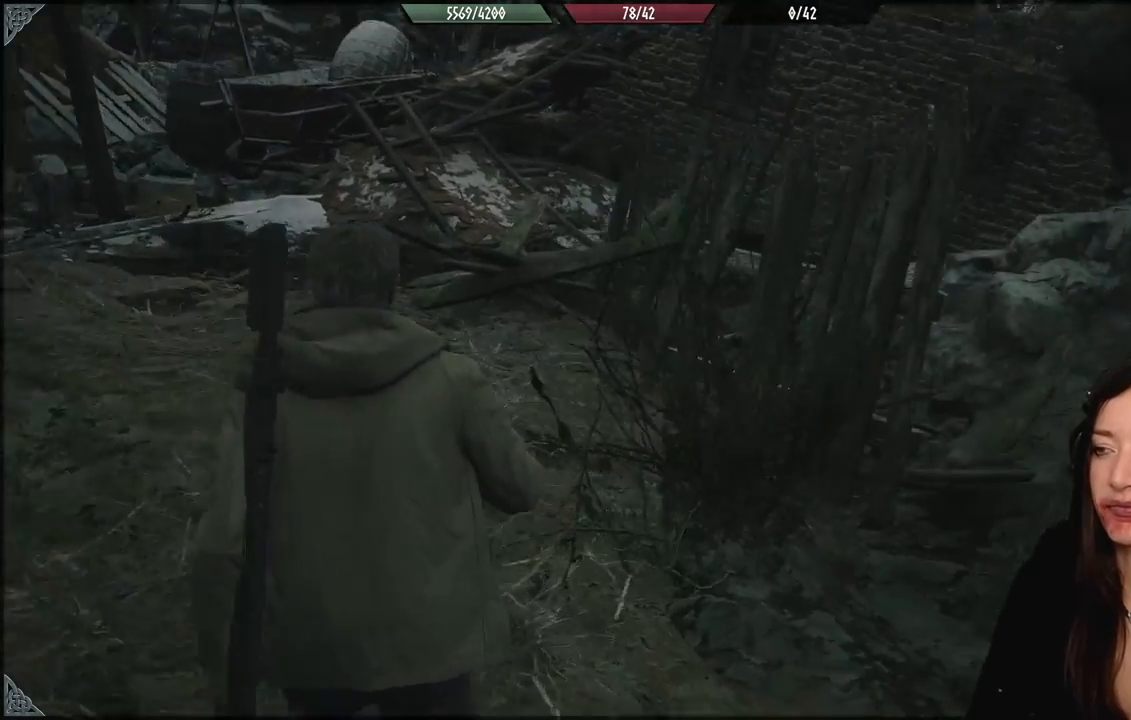
{"buttons": [], "left_stick": "up-left", "right_stick": "center", "events": [[383, "right_stick", "center"]]}
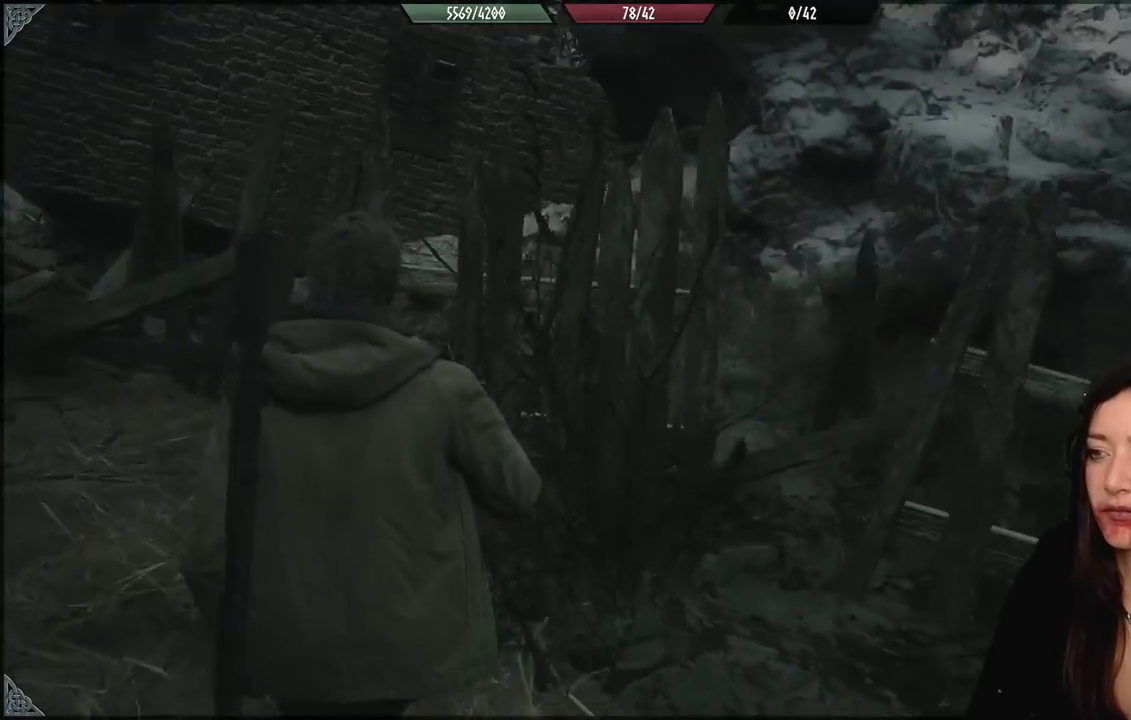
{"buttons": [], "left_stick": "up-left", "right_stick": "left", "events": [[183, "right_stick", "down-left"], [433, "right_stick", "left"]]}
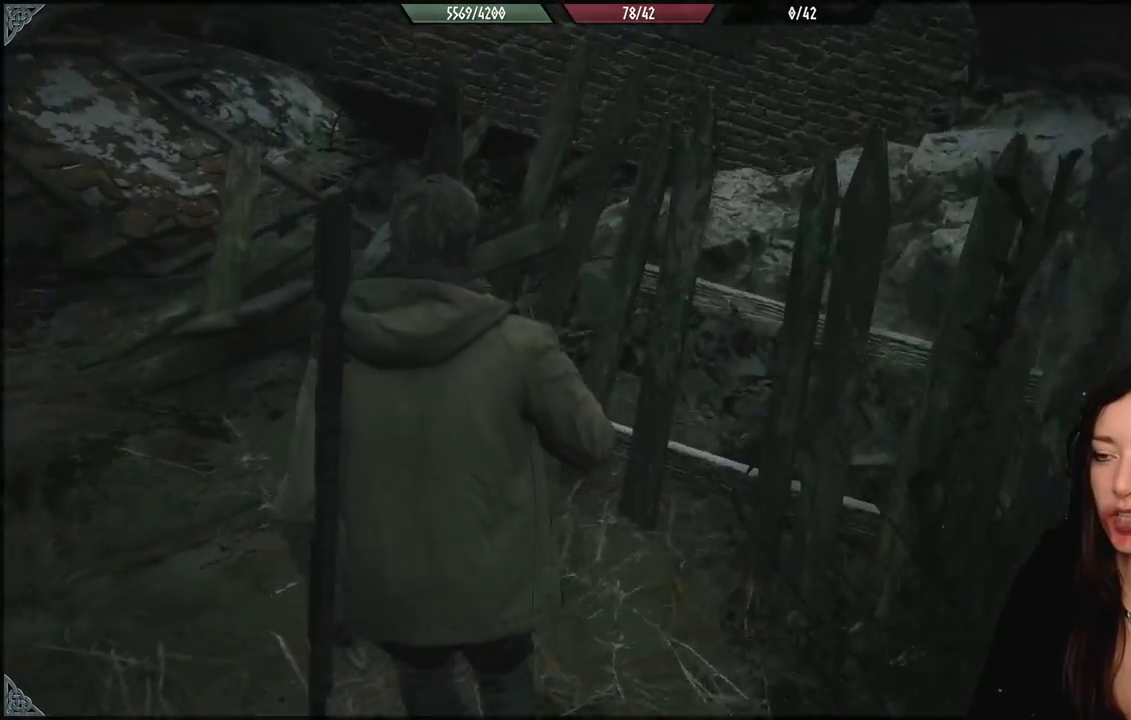
{"buttons": [], "left_stick": "up-left", "right_stick": "center", "events": [[283, "left_stick", "center"], [333, "right_stick", "up-left"], [467, "right_stick", "center"], [500, "left_stick", "up-left"]]}
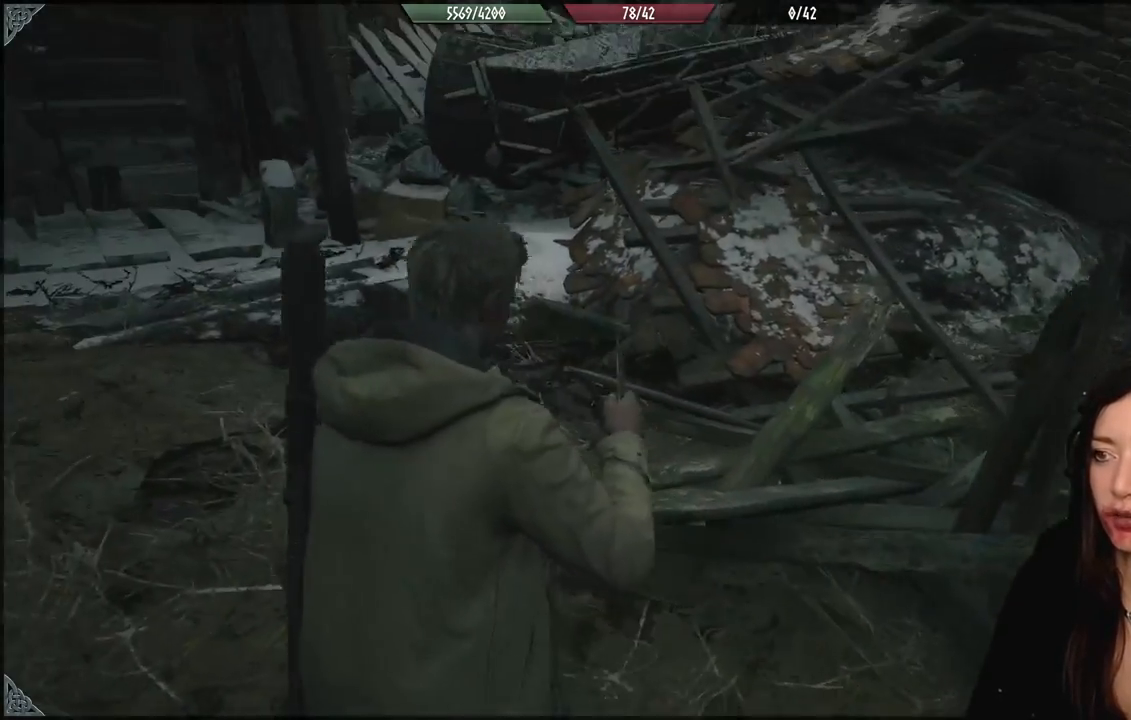
{"buttons": [], "left_stick": "up-left", "right_stick": "left", "events": [[167, "right_stick", "left"]]}
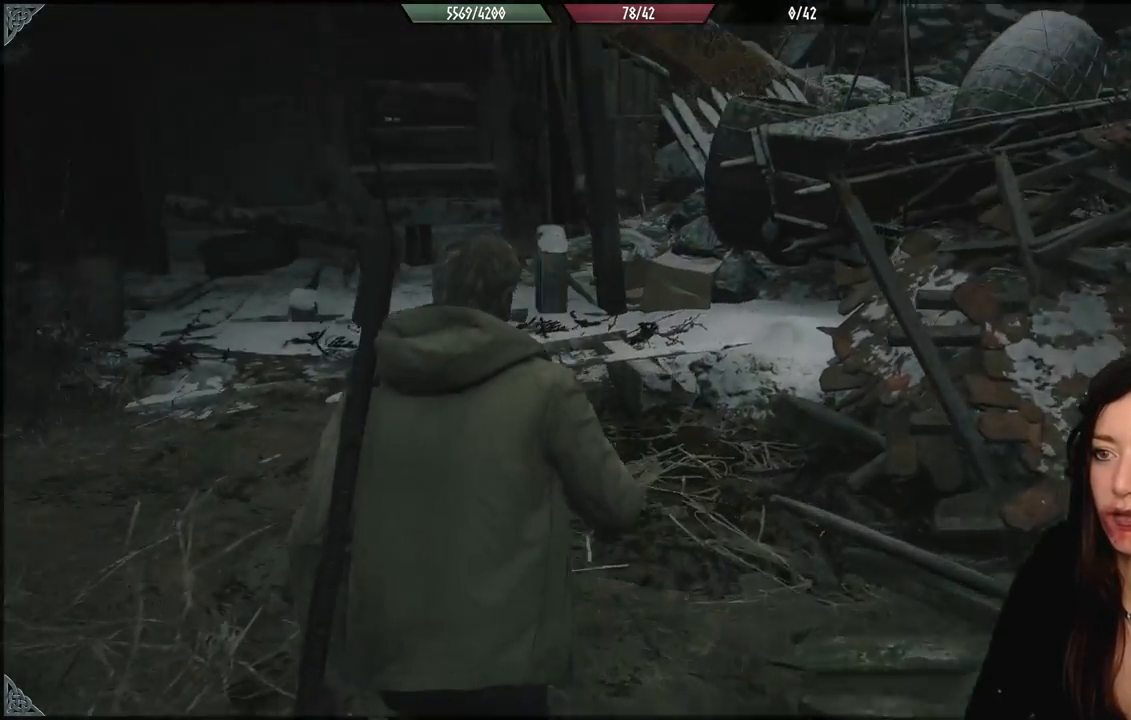
{"buttons": [], "left_stick": "up-left", "right_stick": "center", "events": [[217, "right_stick", "center"]]}
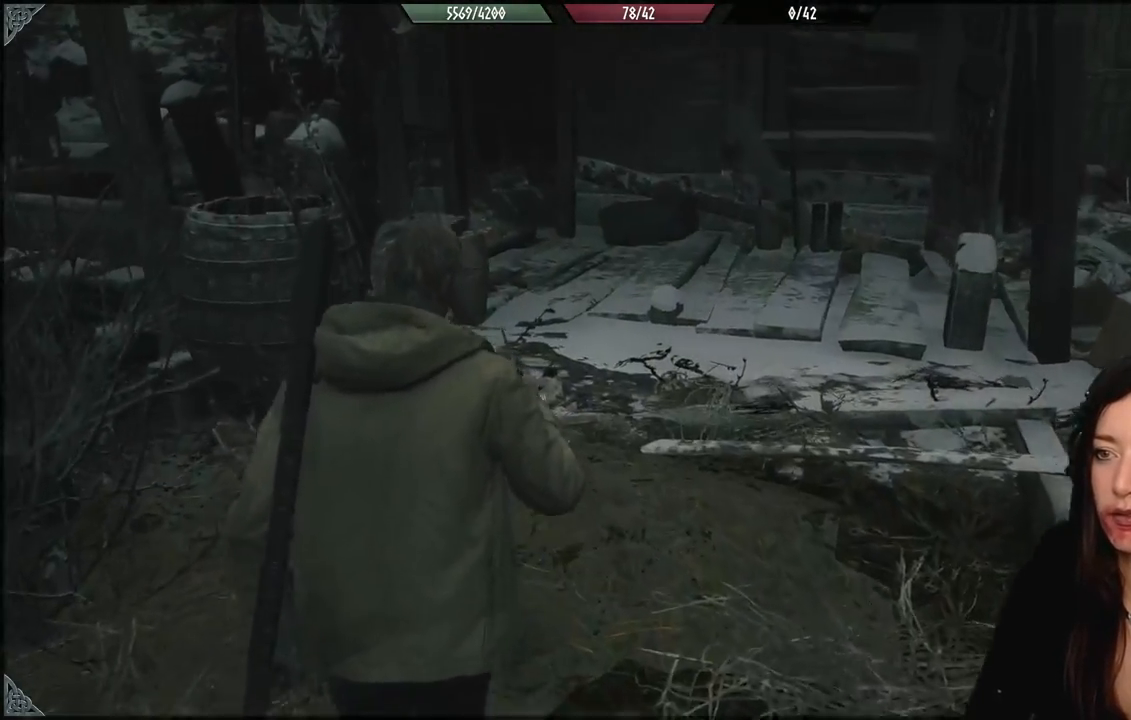
{"buttons": [], "left_stick": "up", "right_stick": "left", "events": [[83, "right_stick", "left"], [200, "left_stick", "center"], [333, "left_stick", "up"]]}
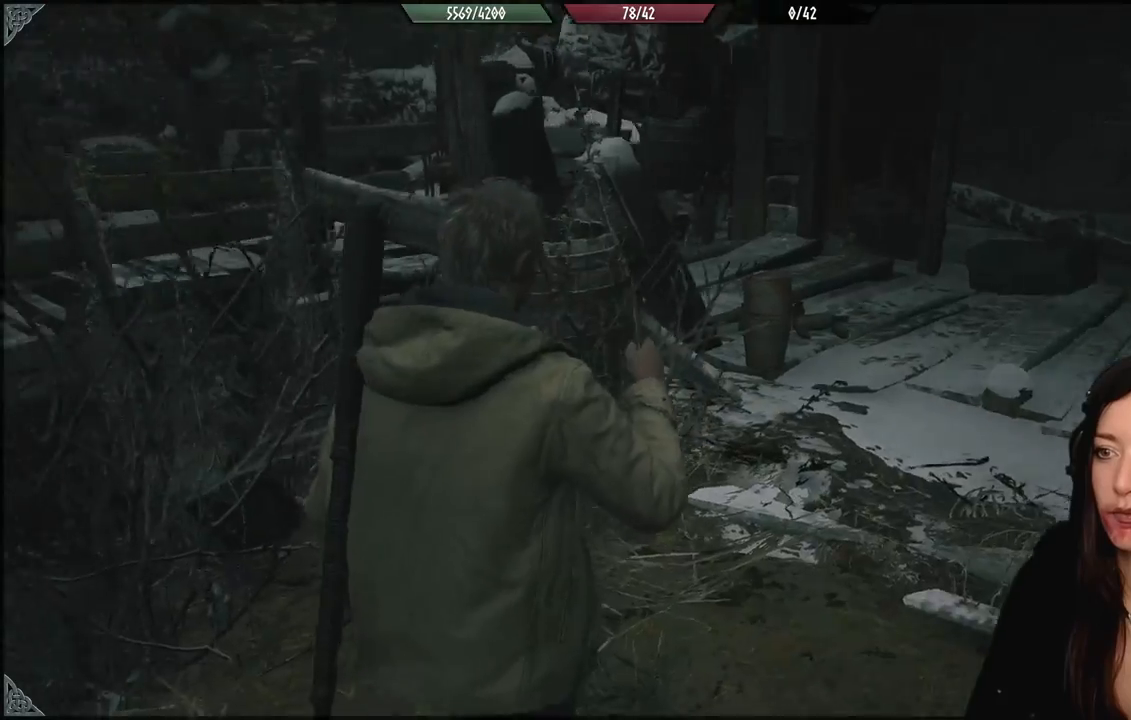
{"buttons": [], "left_stick": "up-right", "right_stick": "right", "events": [[17, "left_stick", "up-right"], [50, "right_stick", "center"], [317, "right_stick", "right"]]}
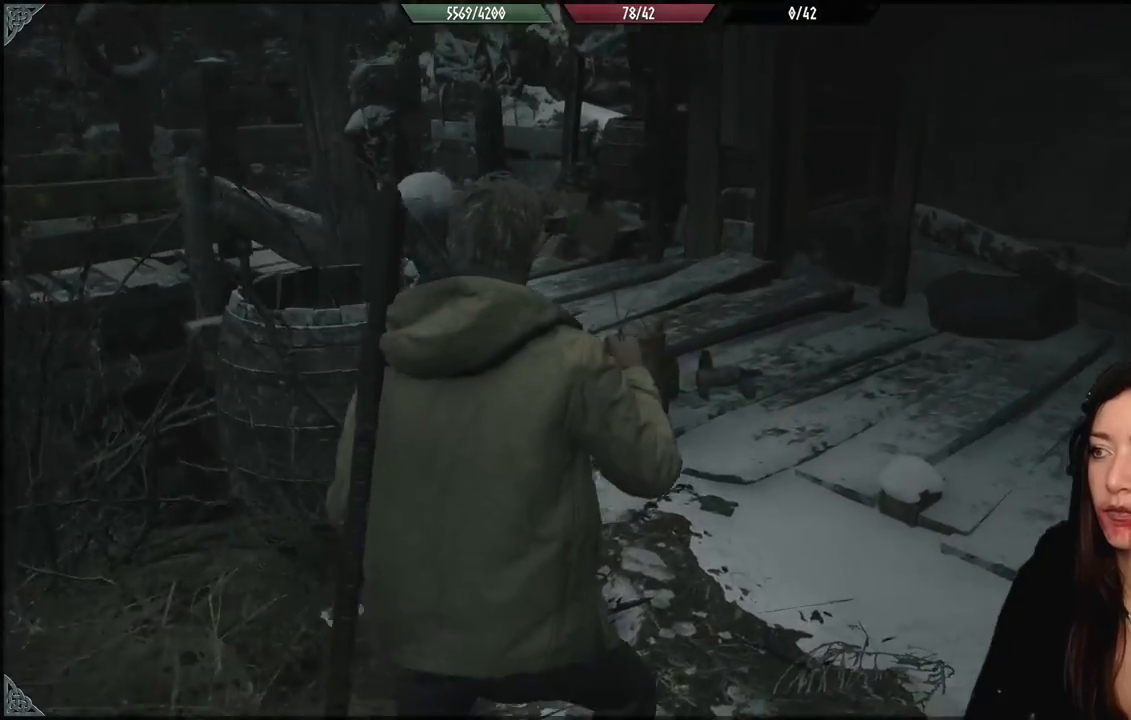
{"buttons": [], "left_stick": "up", "right_stick": "center", "events": [[200, "left_stick", "up"], [250, "right_stick", "center"]]}
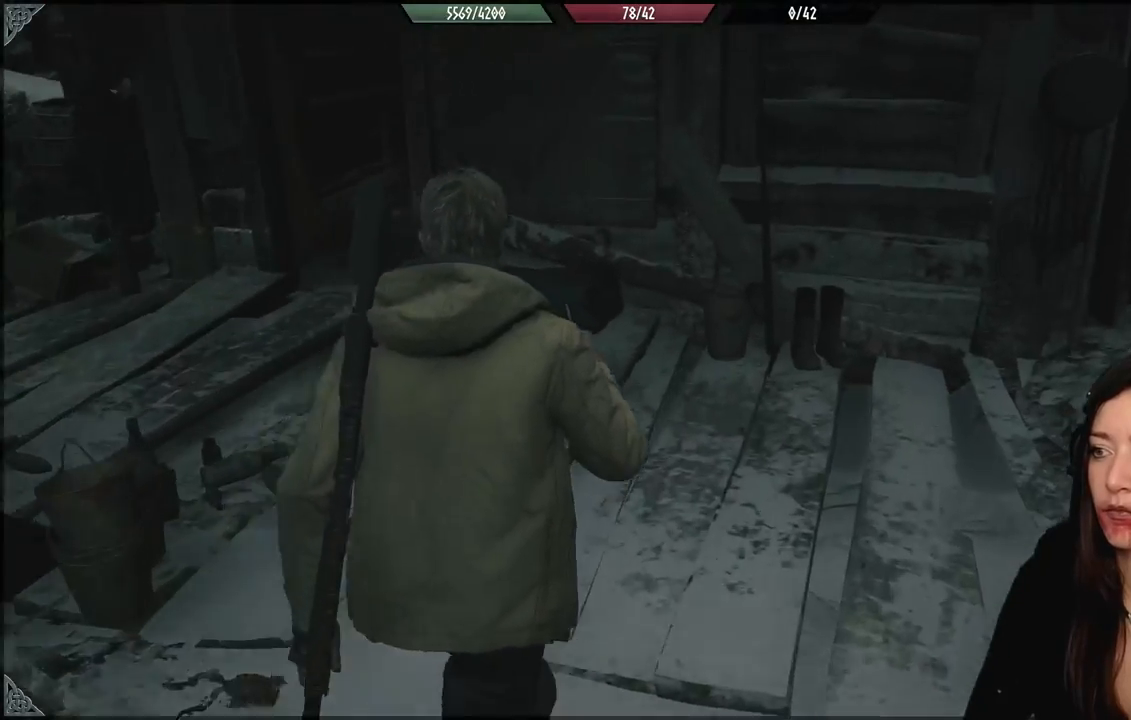
{"buttons": [], "left_stick": "center", "right_stick": "right", "events": [[267, "right_stick", "right"], [300, "left_stick", "center"]]}
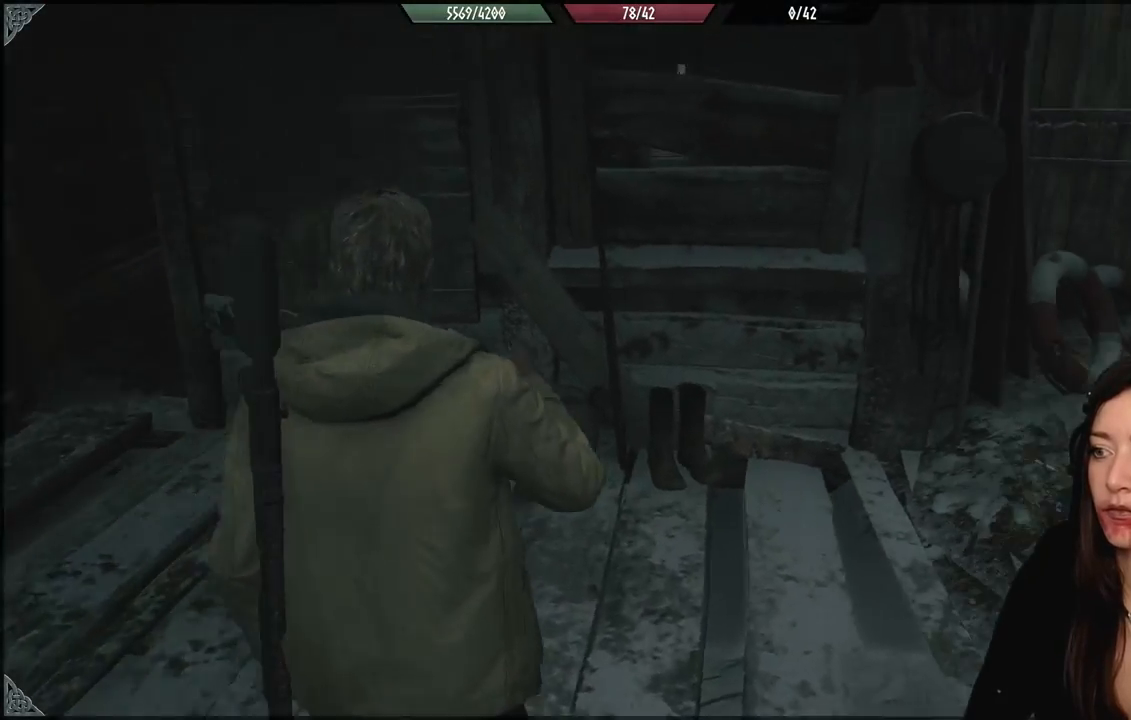
{"buttons": [], "left_stick": "up-left", "right_stick": "right", "events": [[133, "left_stick", "up-left"]]}
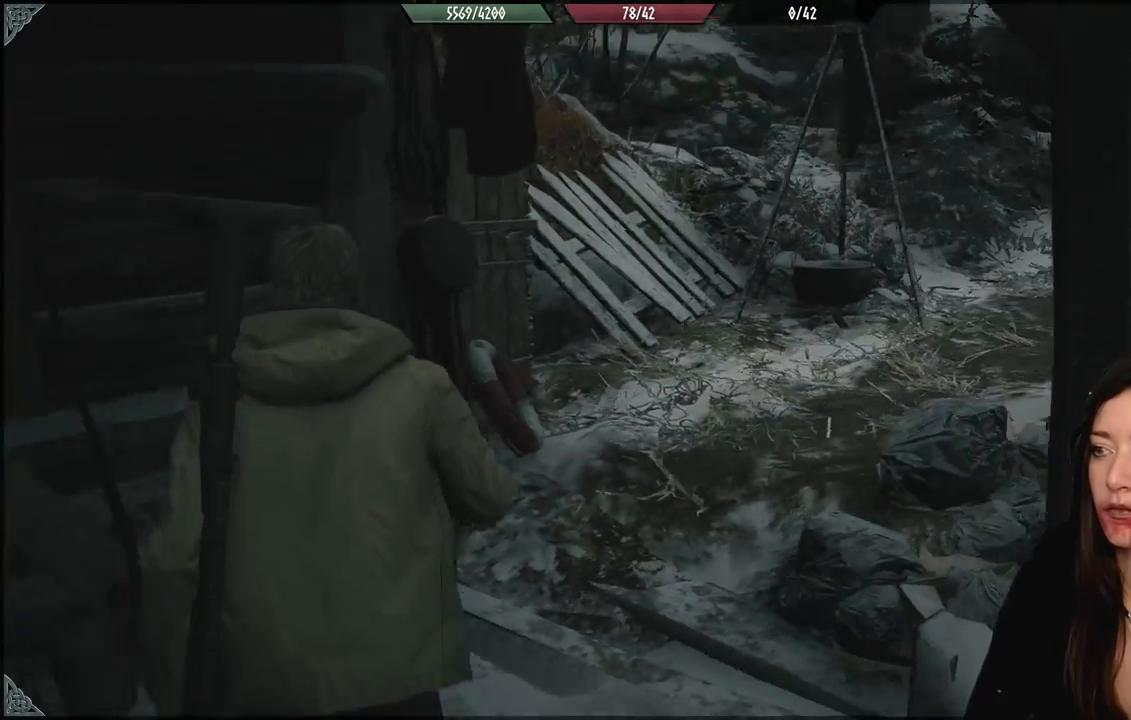
{"buttons": [], "left_stick": "center", "right_stick": "center", "events": [[100, "left_stick", "up"], [167, "right_stick", "center"], [250, "left_stick", "center"]]}
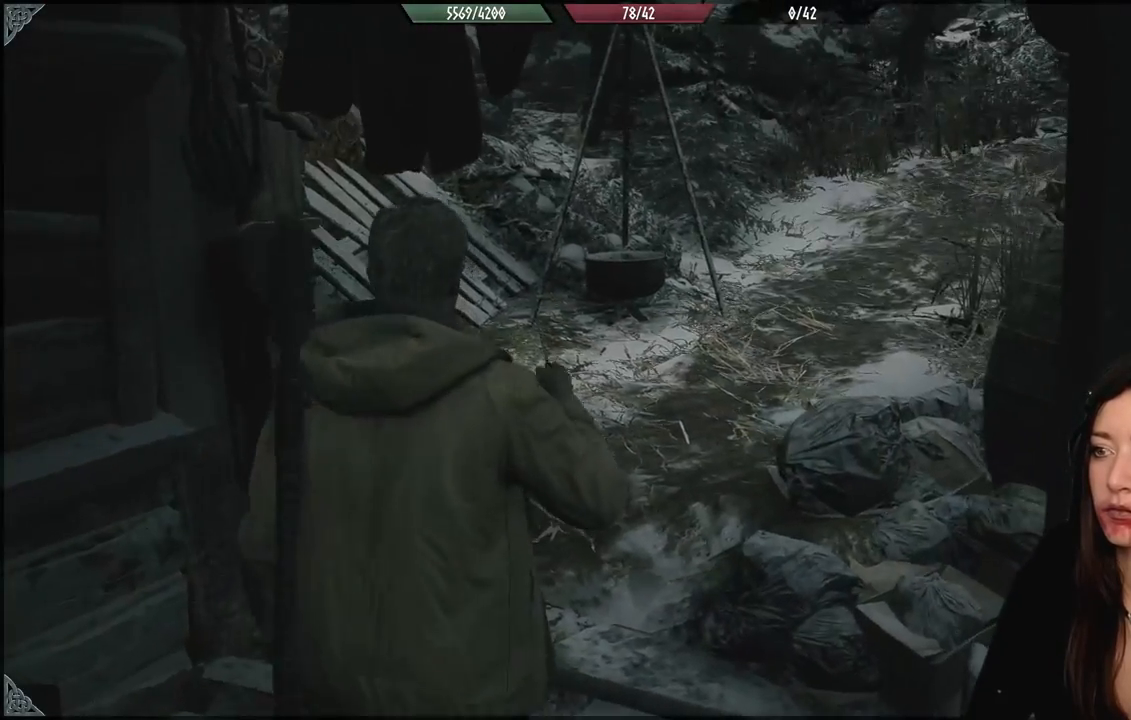
{"buttons": [], "left_stick": "up-left", "right_stick": "center", "events": [[33, "left_stick", "up"], [117, "right_stick", "right"], [300, "left_stick", "up-left"], [500, "right_stick", "center"]]}
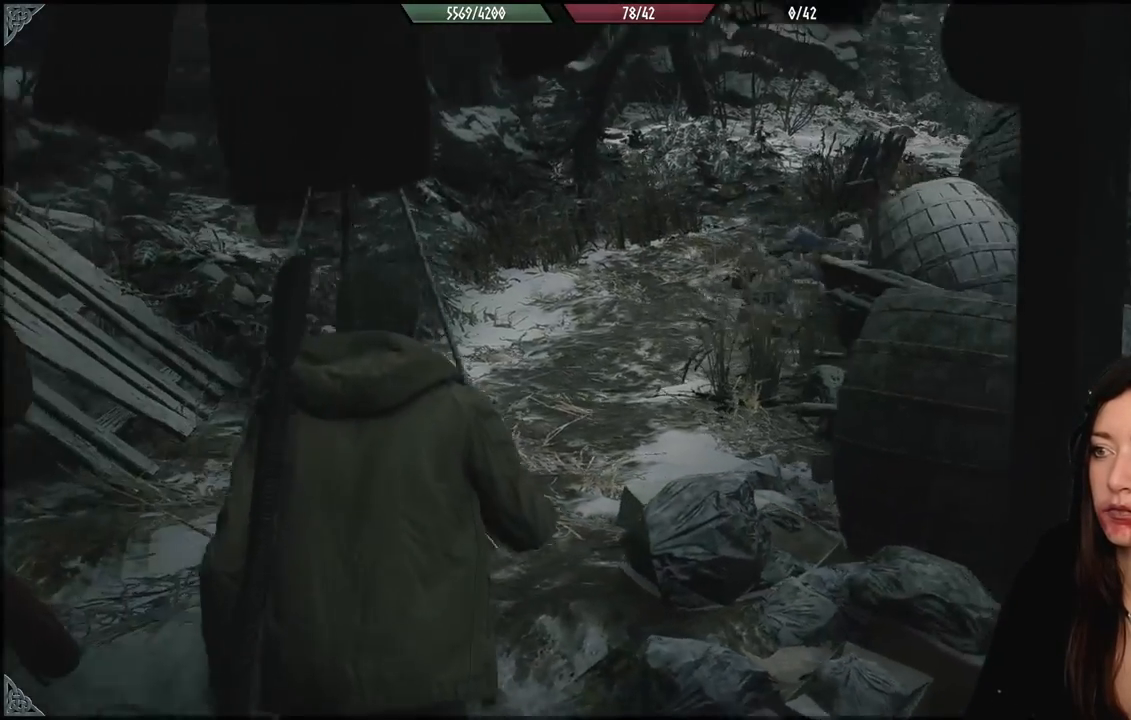
{"buttons": [], "left_stick": "center", "right_stick": "center", "events": [[383, "left_stick", "center"]]}
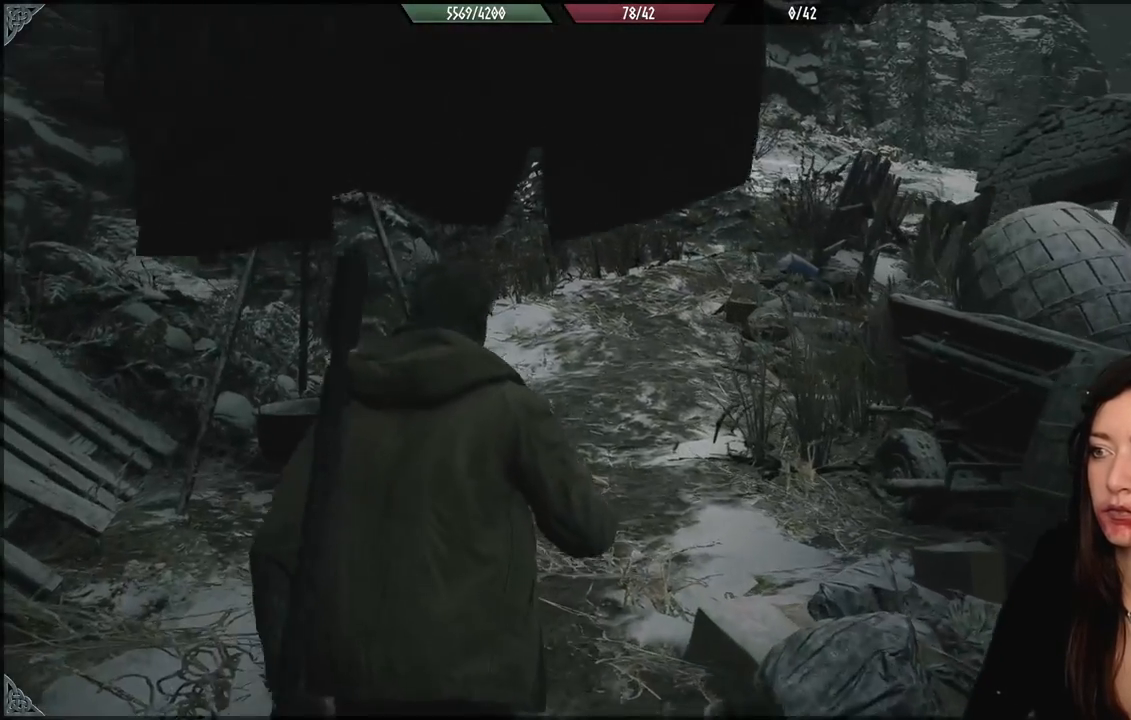
{"buttons": [], "left_stick": "center", "right_stick": "center", "events": []}
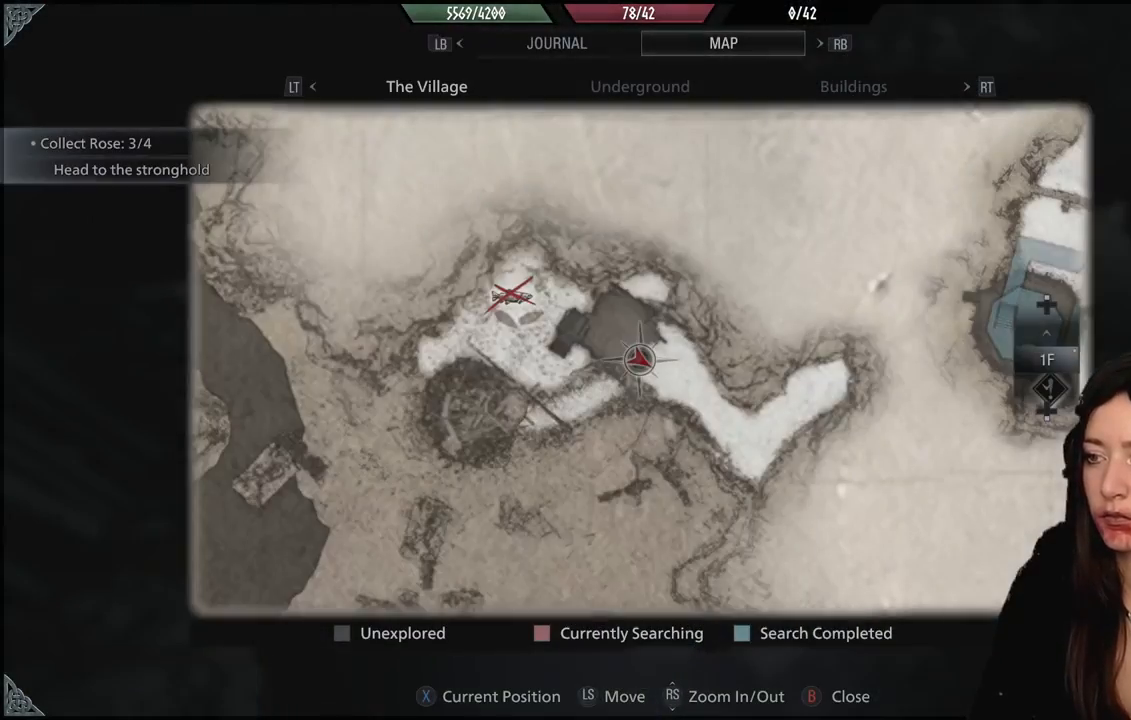
{"buttons": [], "left_stick": "center", "right_stick": "center", "events": []}
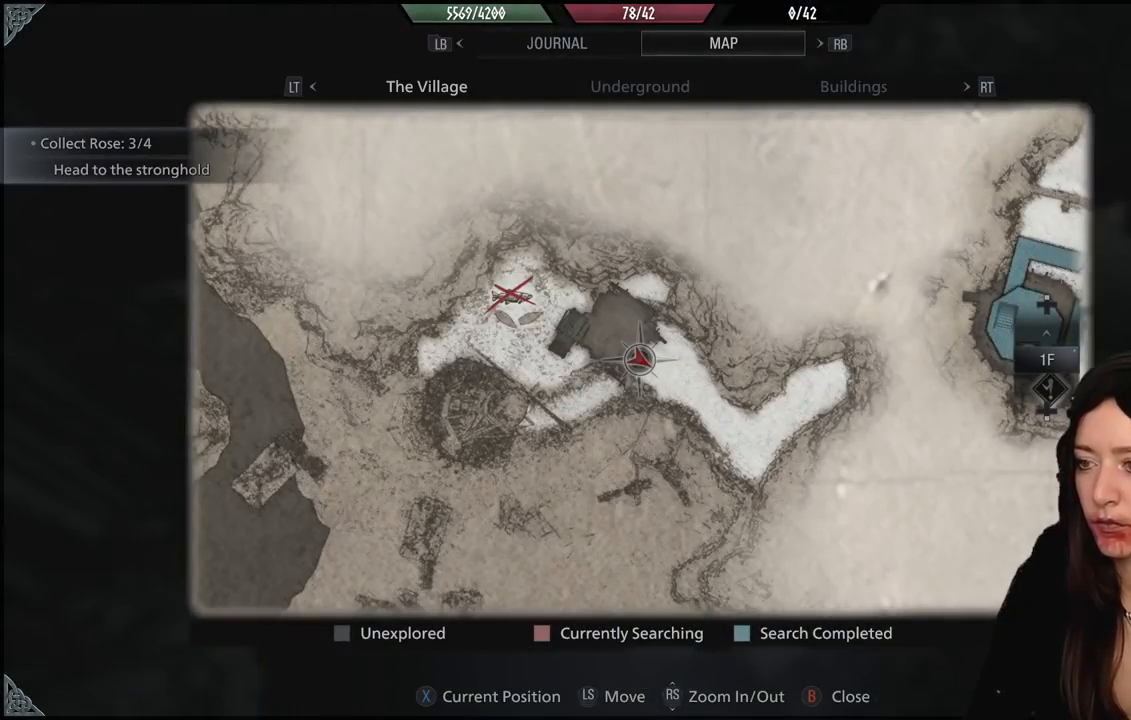
{"buttons": [], "left_stick": "center", "right_stick": "center", "events": []}
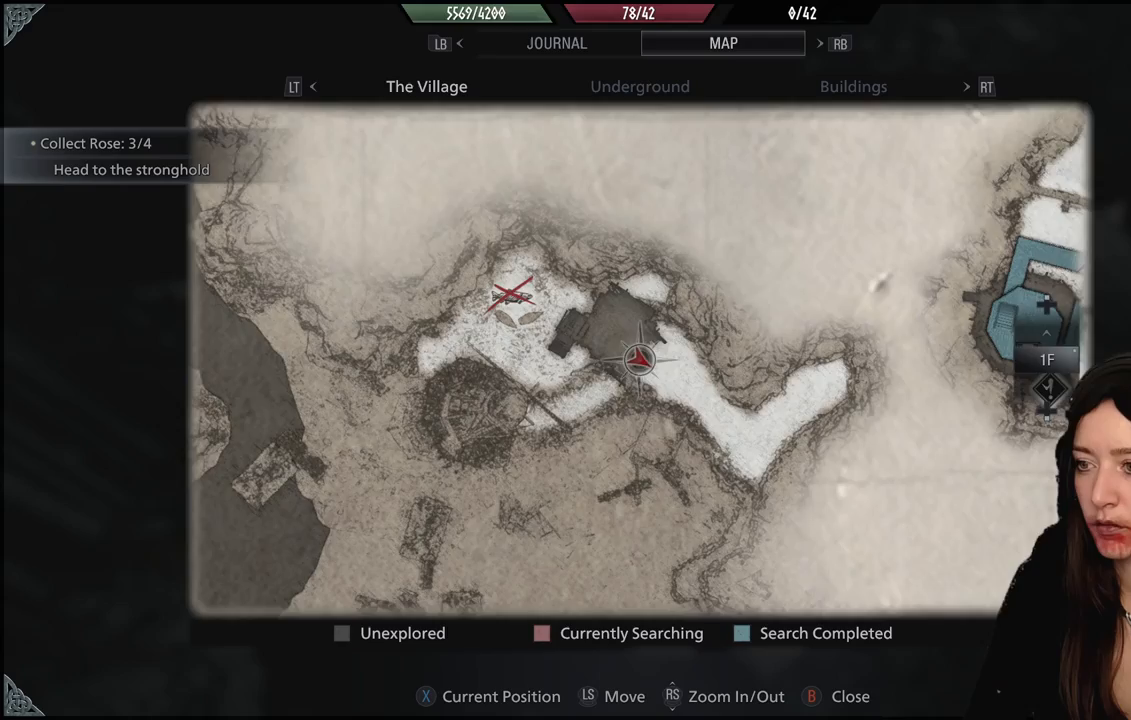
{"buttons": [], "left_stick": "center", "right_stick": "center", "events": [[83, "left_stick", "down-left"], [283, "left_stick", "center"]]}
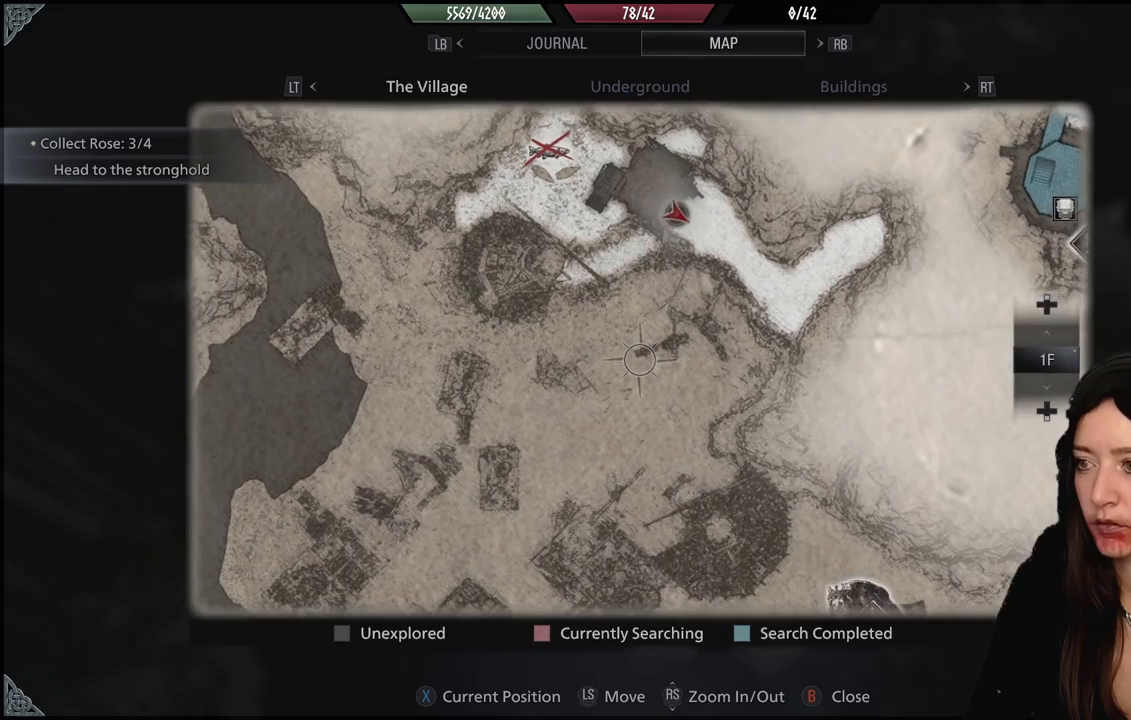
{"buttons": [], "left_stick": "center", "right_stick": "center", "events": []}
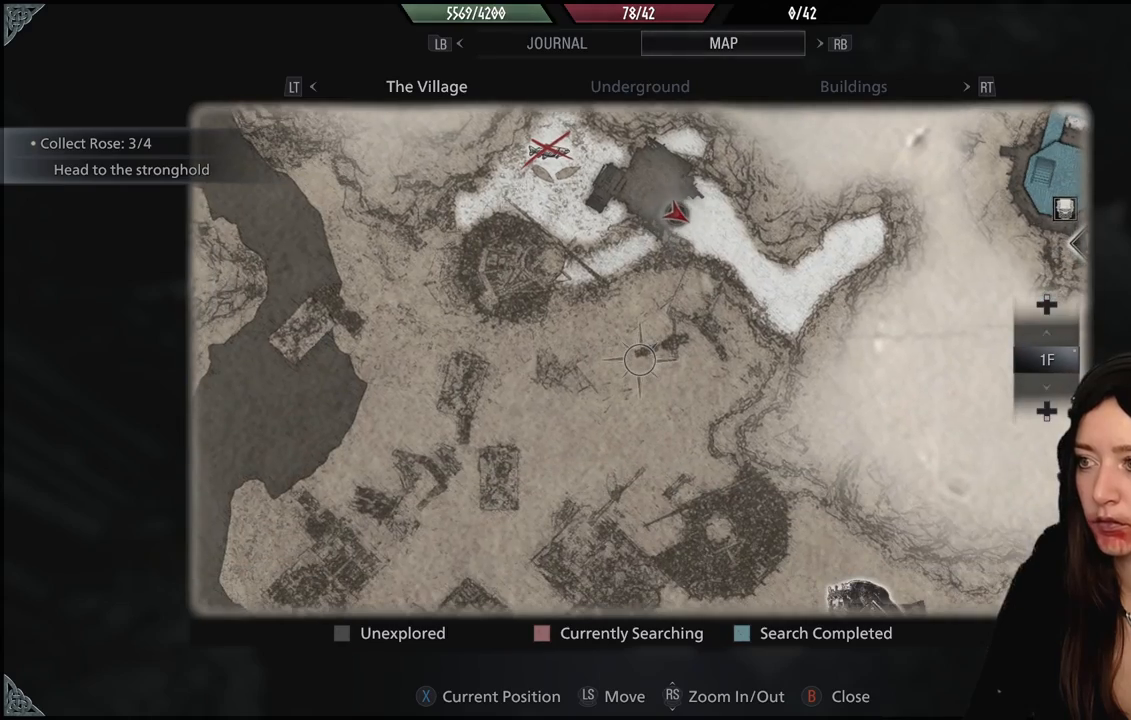
{"buttons": [], "left_stick": "center", "right_stick": "center", "events": []}
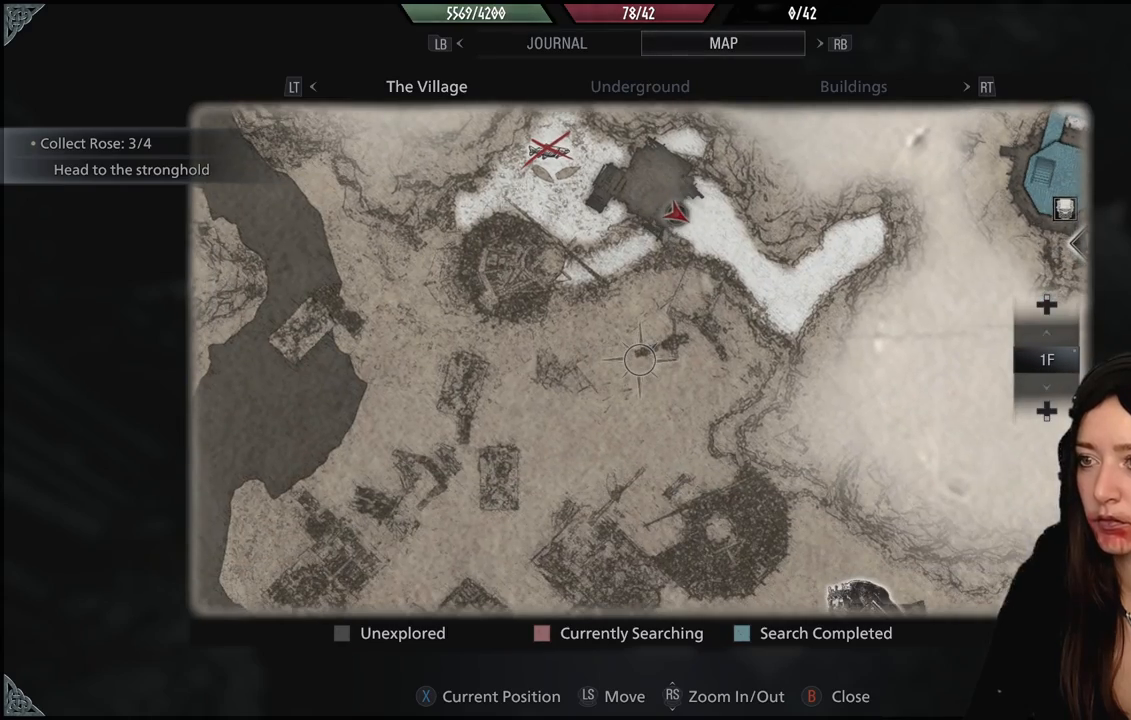
{"buttons": ["B"], "left_stick": "center", "right_stick": "center", "events": [[400, "B", "down"]]}
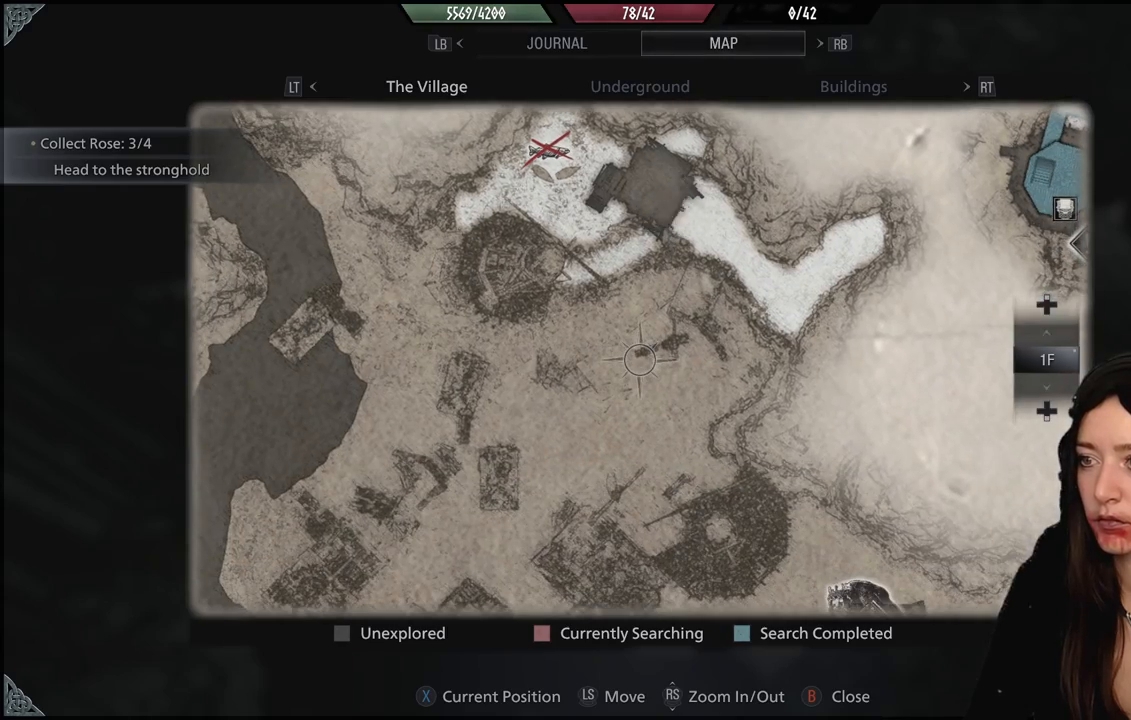
{"buttons": [], "left_stick": "center", "right_stick": "center", "events": [[67, "B", "up"], [117, "left_stick", "down"], [483, "left_stick", "center"]]}
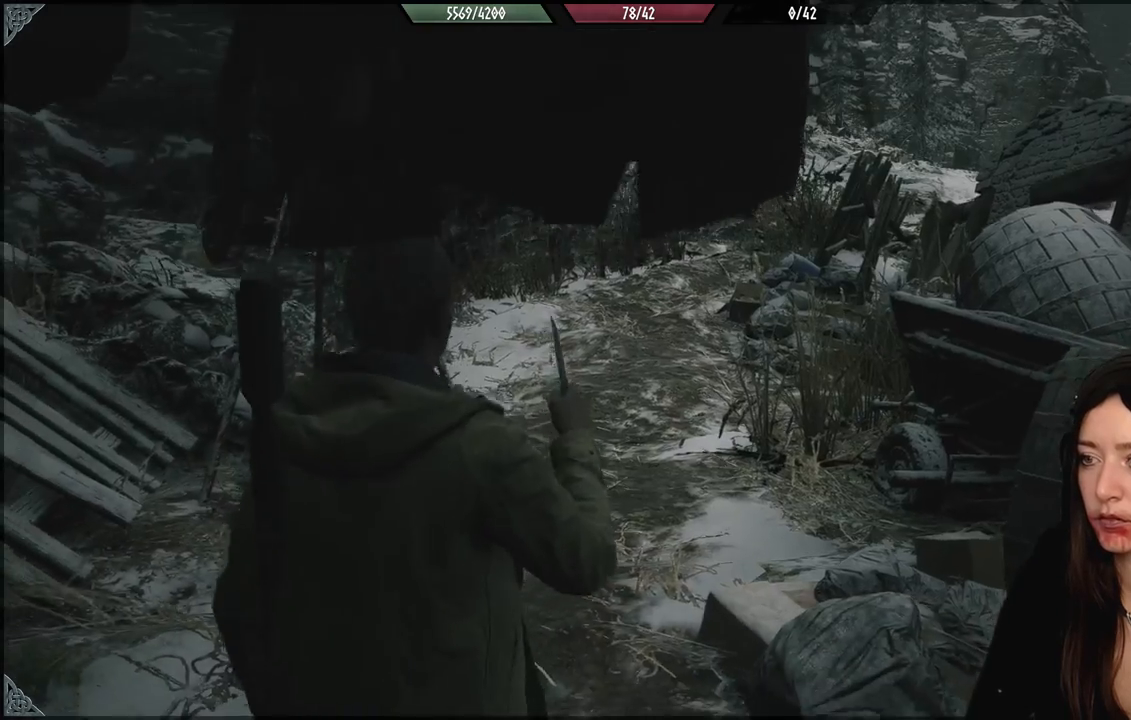
{"buttons": [], "left_stick": "up-left", "right_stick": "down-right", "events": [[17, "left_stick", "up"], [167, "left_stick", "up-left"], [200, "right_stick", "up-right"], [333, "right_stick", "right"], [483, "right_stick", "down-right"]]}
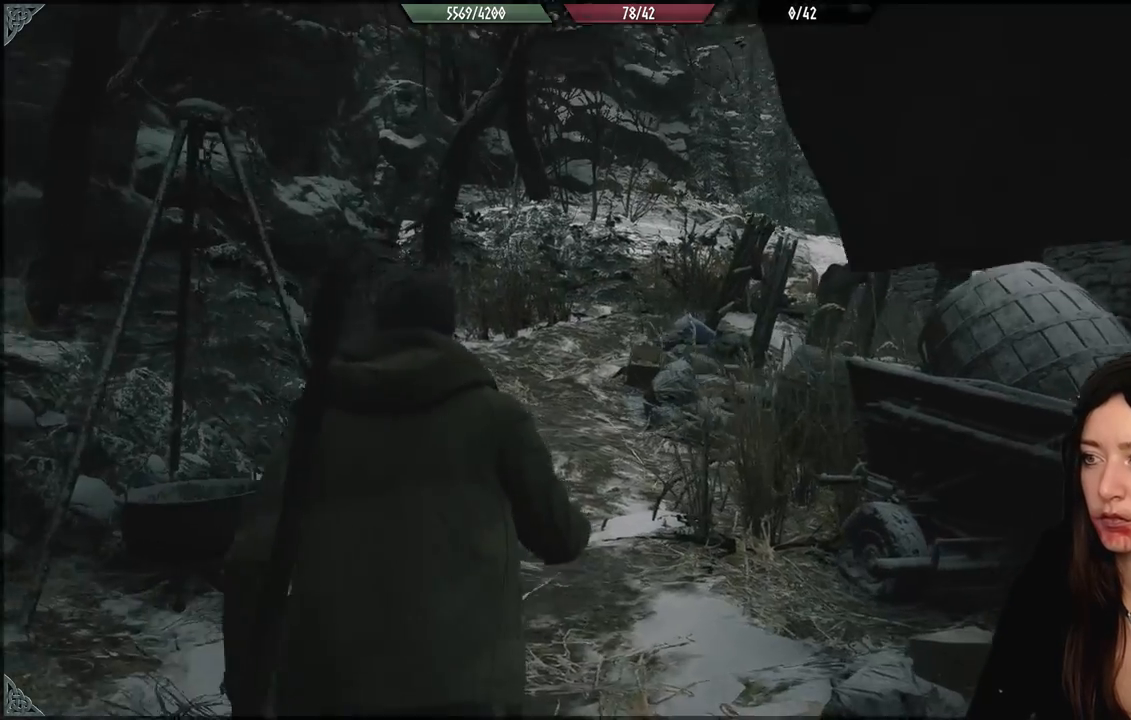
{"buttons": [], "left_stick": "up", "right_stick": "center", "events": [[133, "right_stick", "center"], [167, "L3", "down"], [300, "L3", "up"], [300, "left_stick", "up"]]}
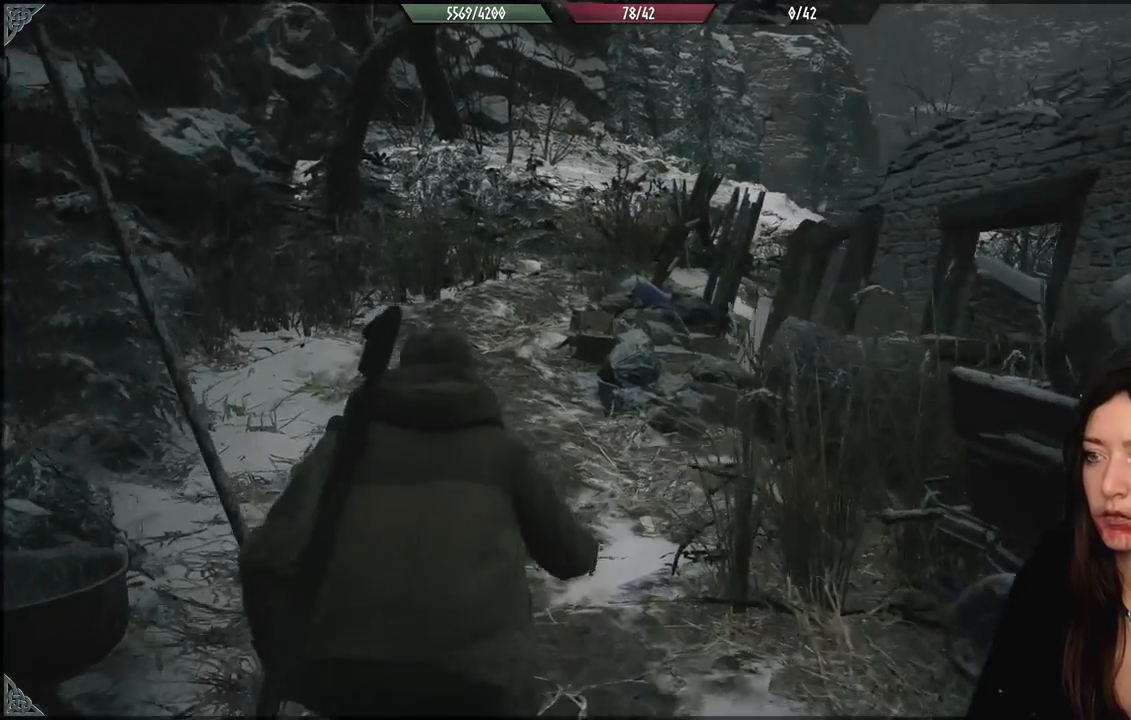
{"buttons": [], "left_stick": "up", "right_stick": "down-right", "events": [[500, "right_stick", "down-right"]]}
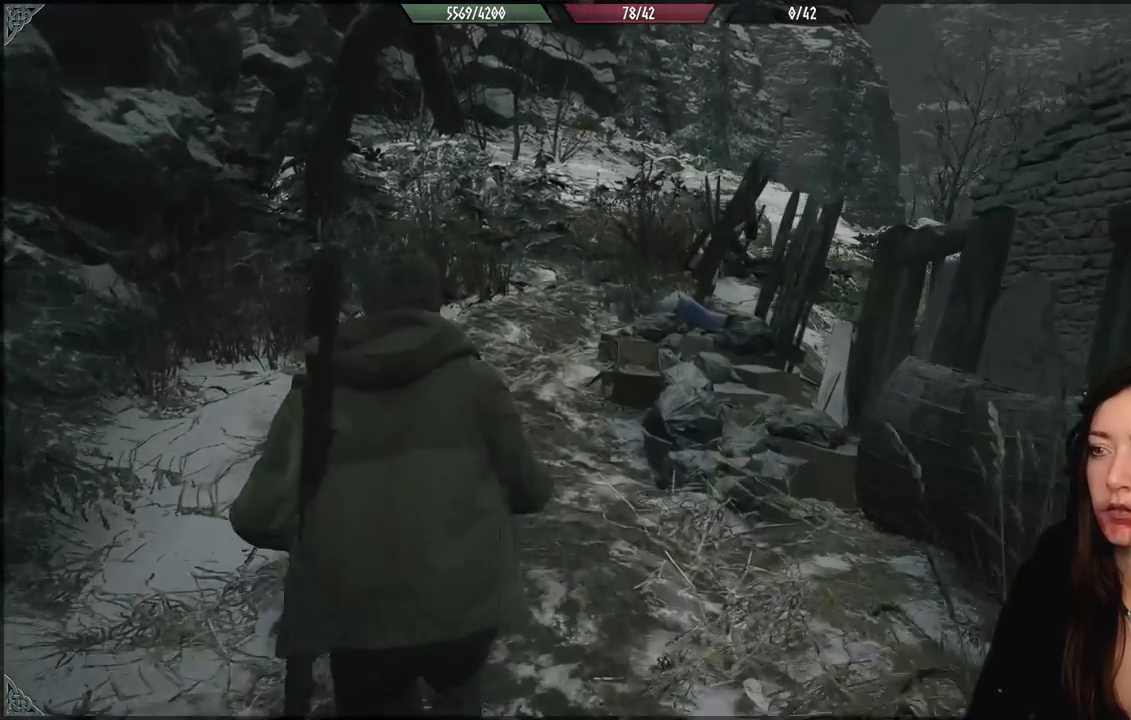
{"buttons": [], "left_stick": "up", "right_stick": "center", "events": [[217, "right_stick", "center"]]}